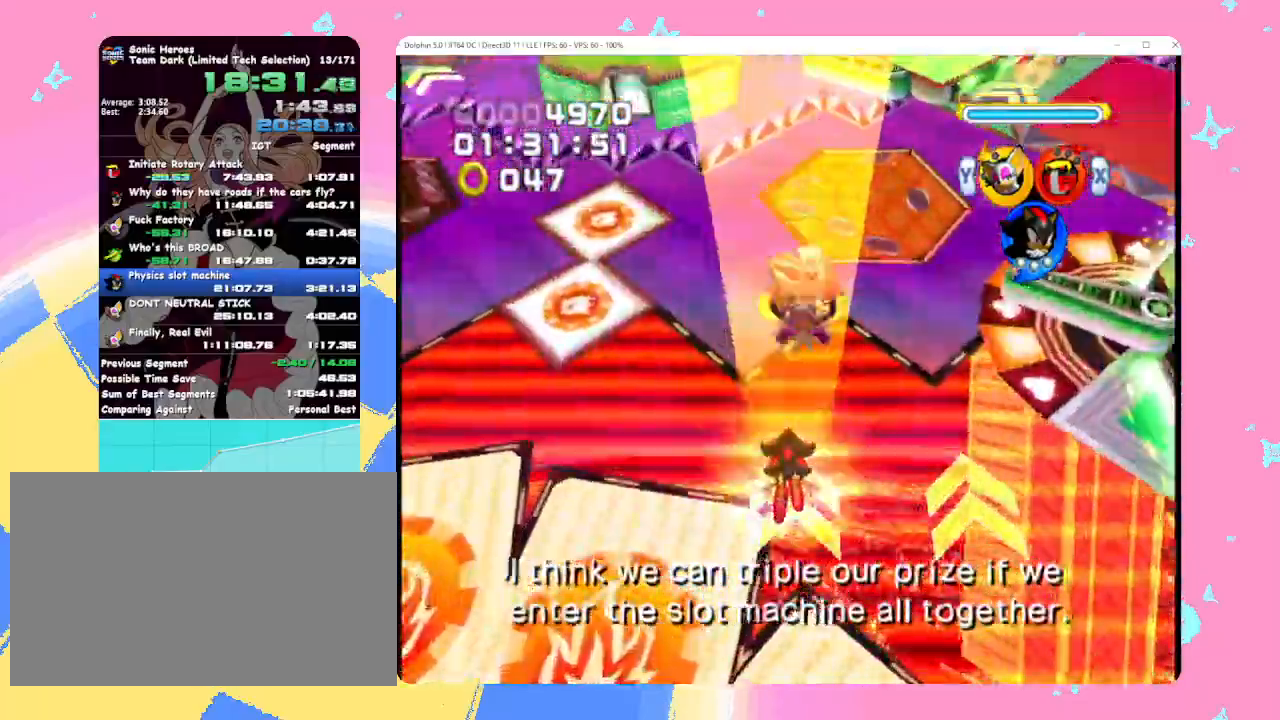
Gameplay with a controller (Nintendo layout); each line is a JSON object with the inputs held at the frame after it. "events" lists button and stick changes between this image and that frame as [ms after this image, input, new state], when the widget could be followed in between. Not read: L3 R3 right_stick.
{"buttons": ["A"], "left_stick": "up", "events": []}
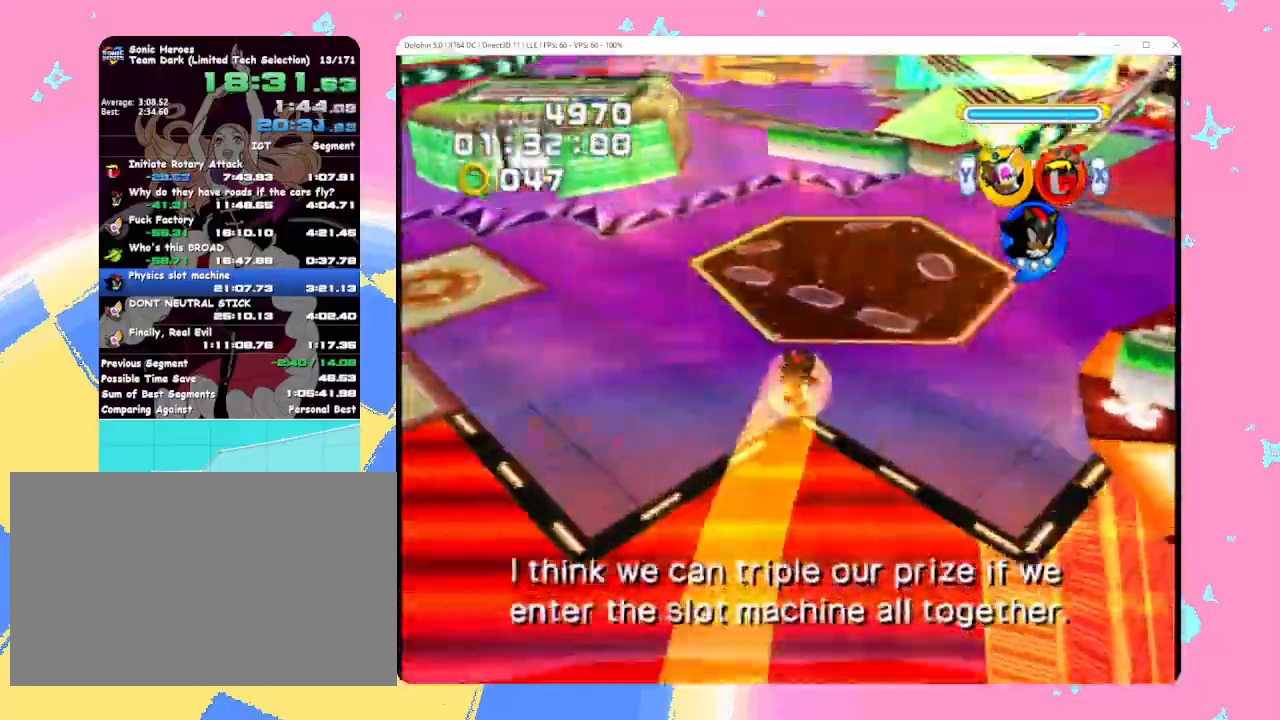
{"buttons": ["A"], "left_stick": "up", "events": []}
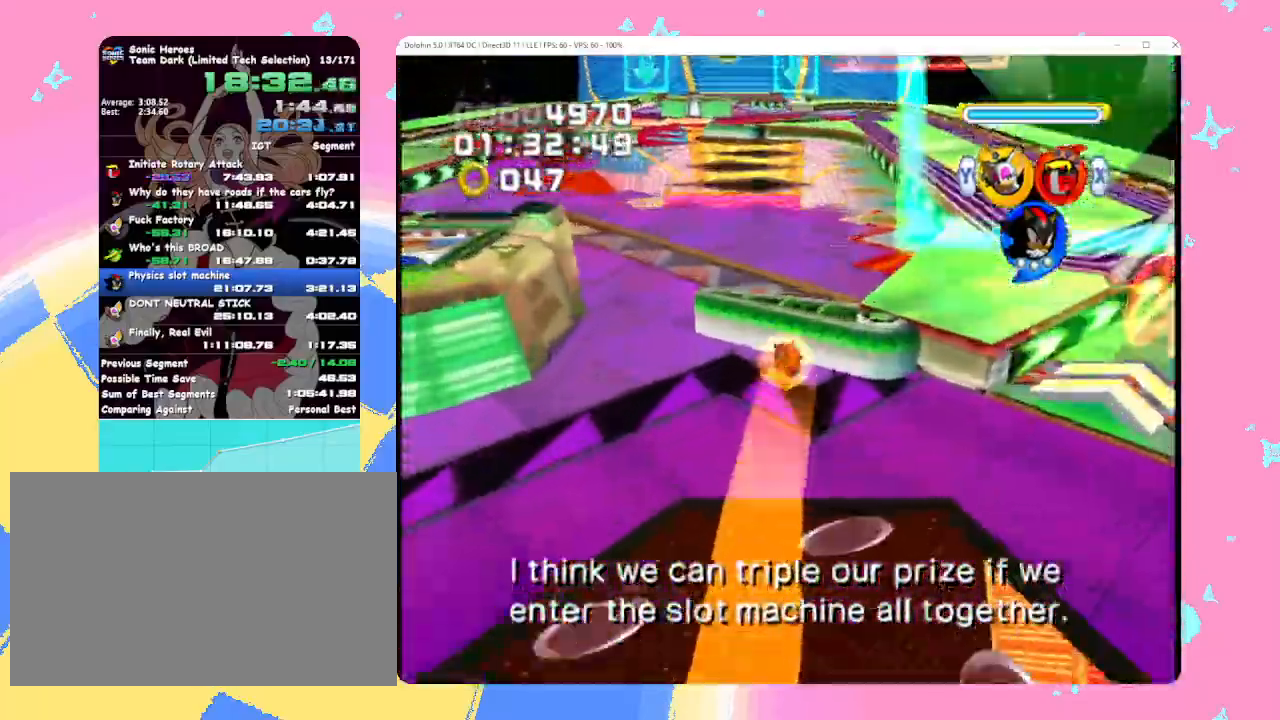
{"buttons": ["A"], "left_stick": "up", "events": [[133, "A", "up"], [183, "A", "down"]]}
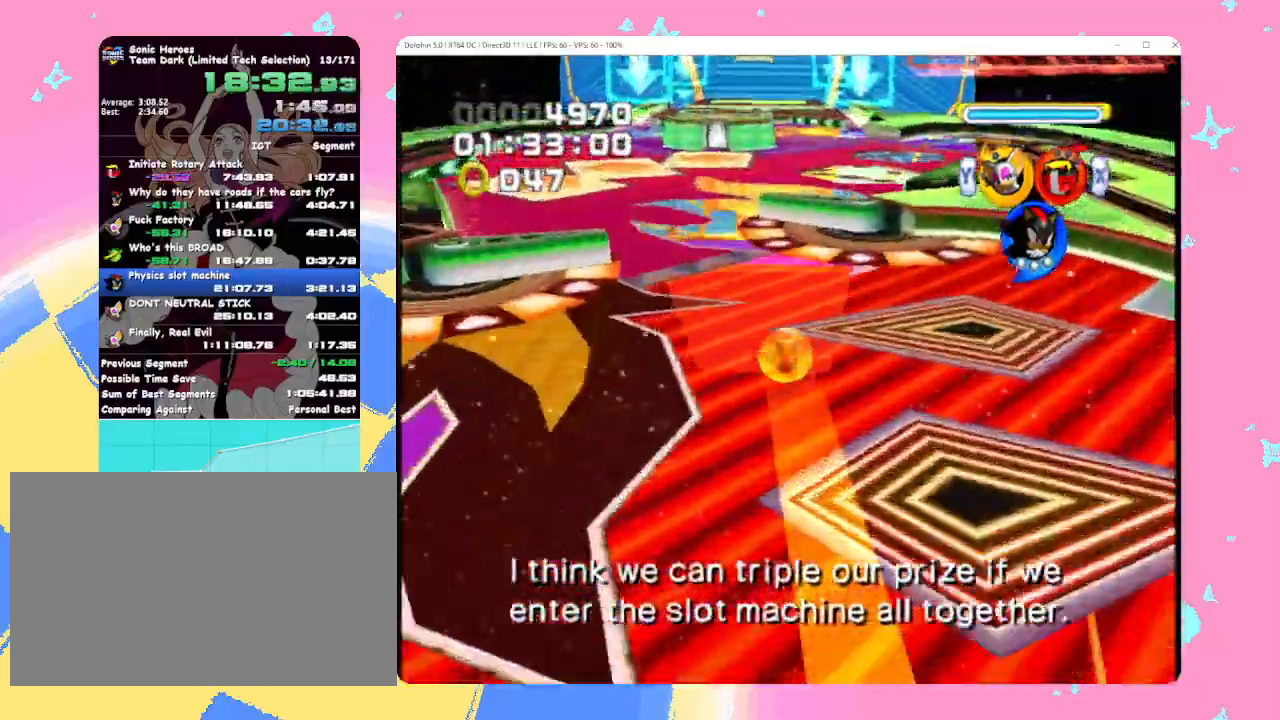
{"buttons": ["A"], "left_stick": "up", "events": []}
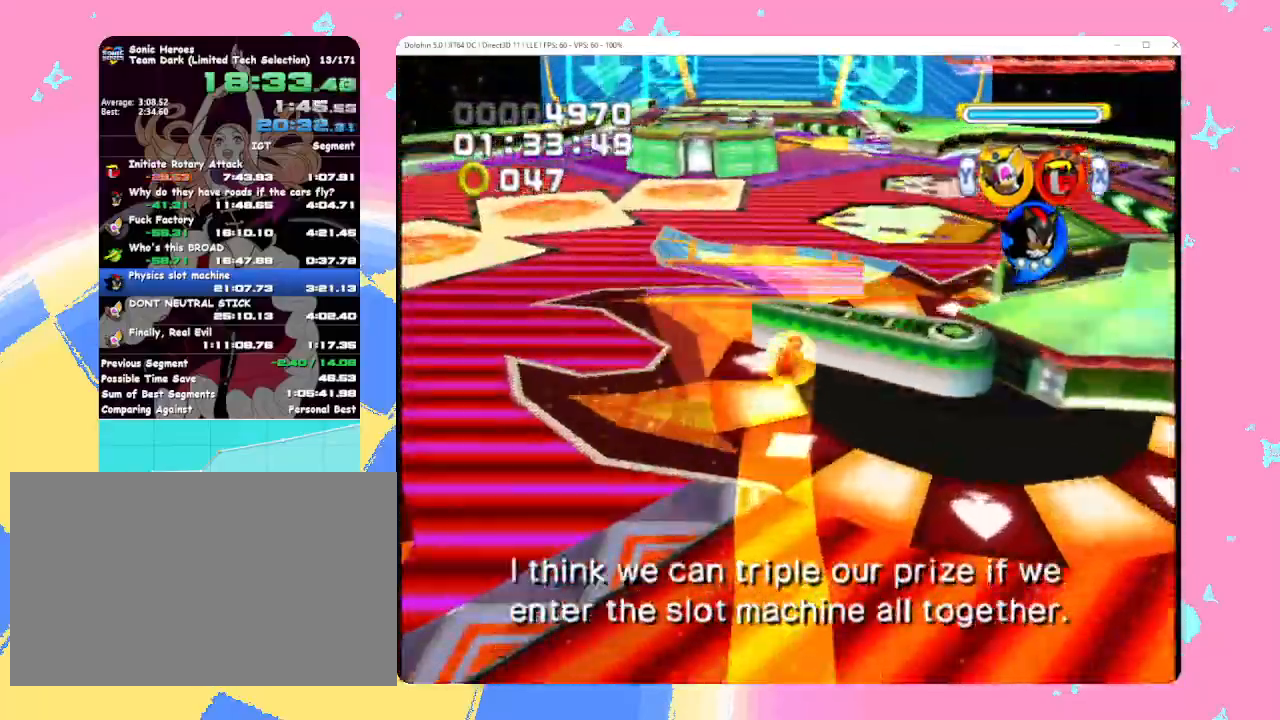
{"buttons": ["A"], "left_stick": "up", "events": [[117, "A", "up"], [167, "A", "down"]]}
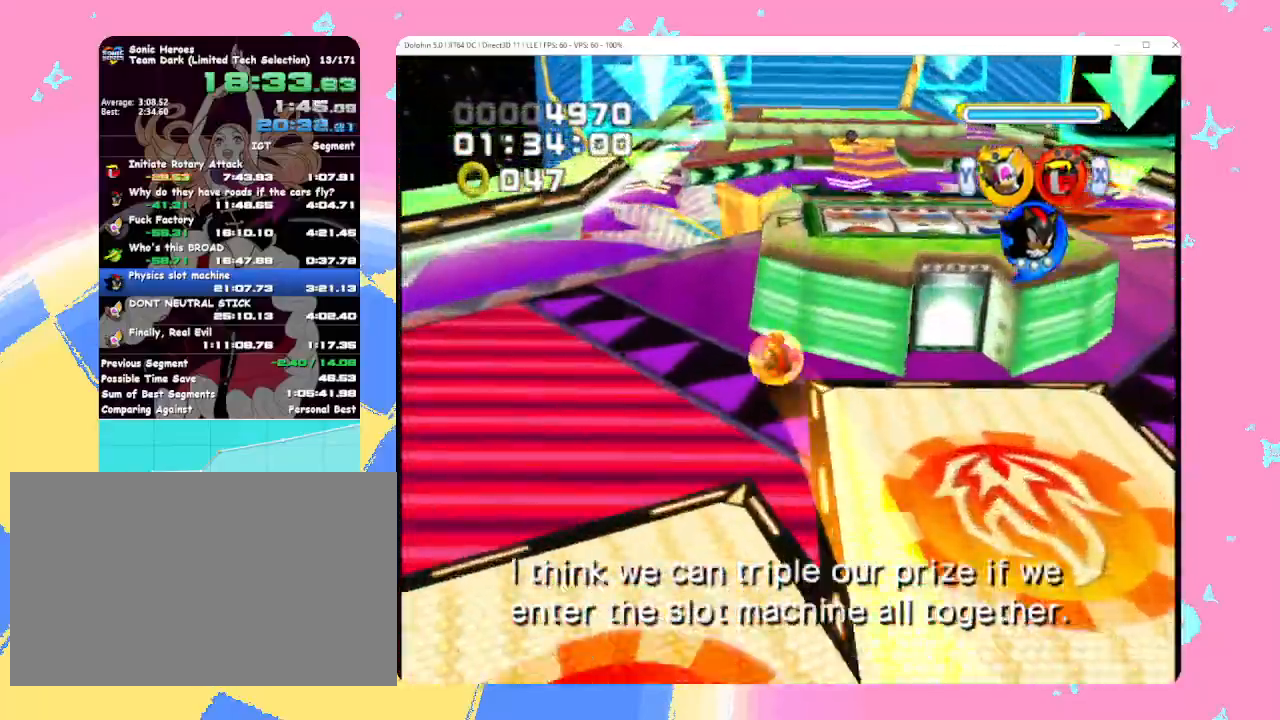
{"buttons": ["A"], "left_stick": "up", "events": []}
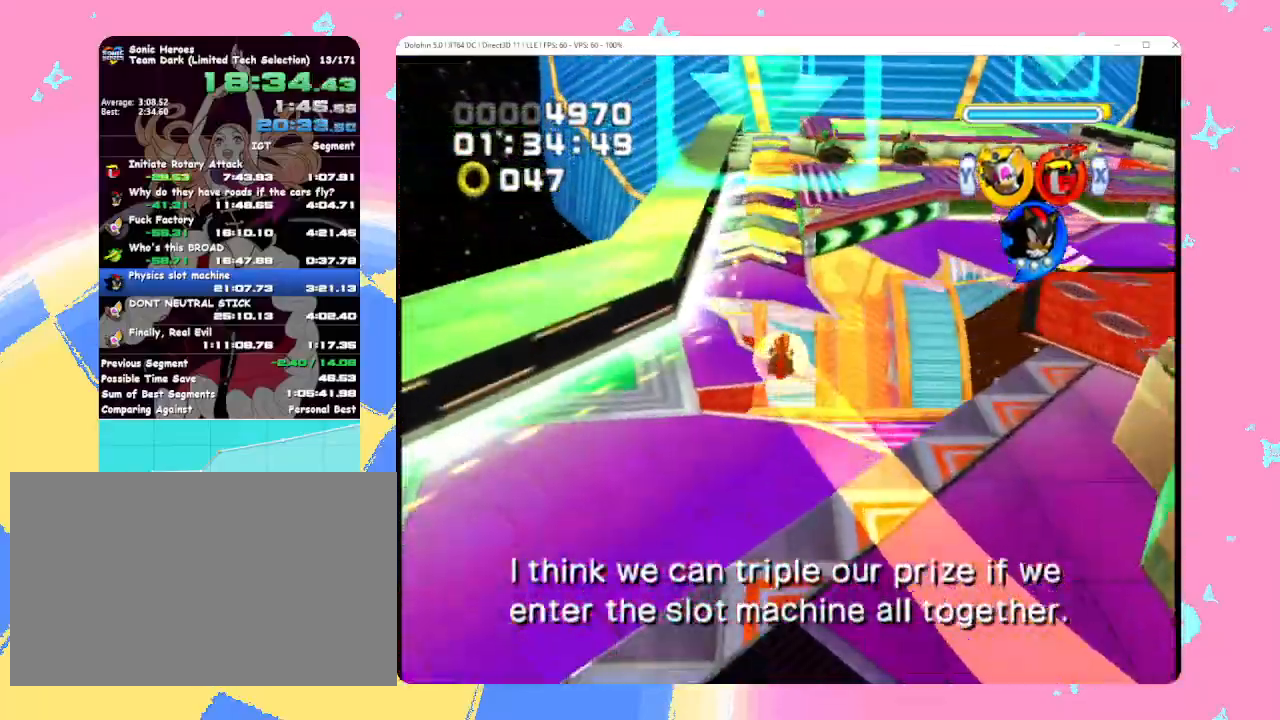
{"buttons": ["A"], "left_stick": "up", "events": []}
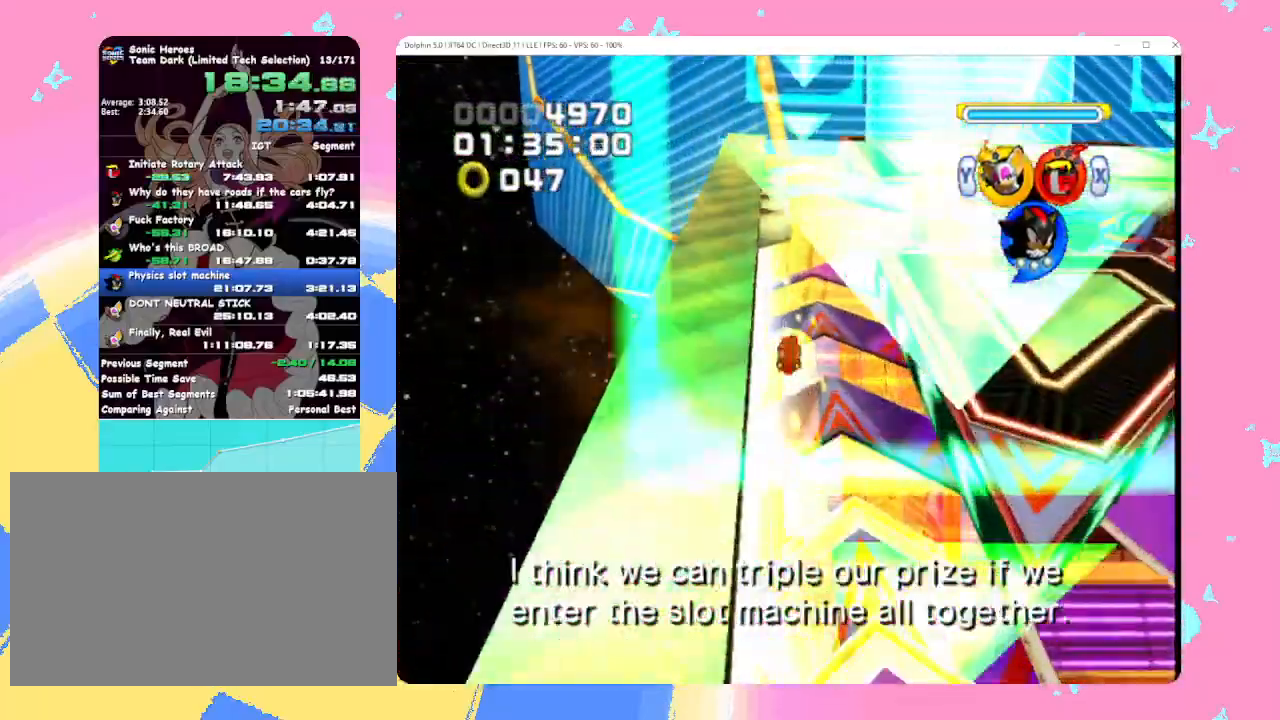
{"buttons": ["A"], "left_stick": "up", "events": []}
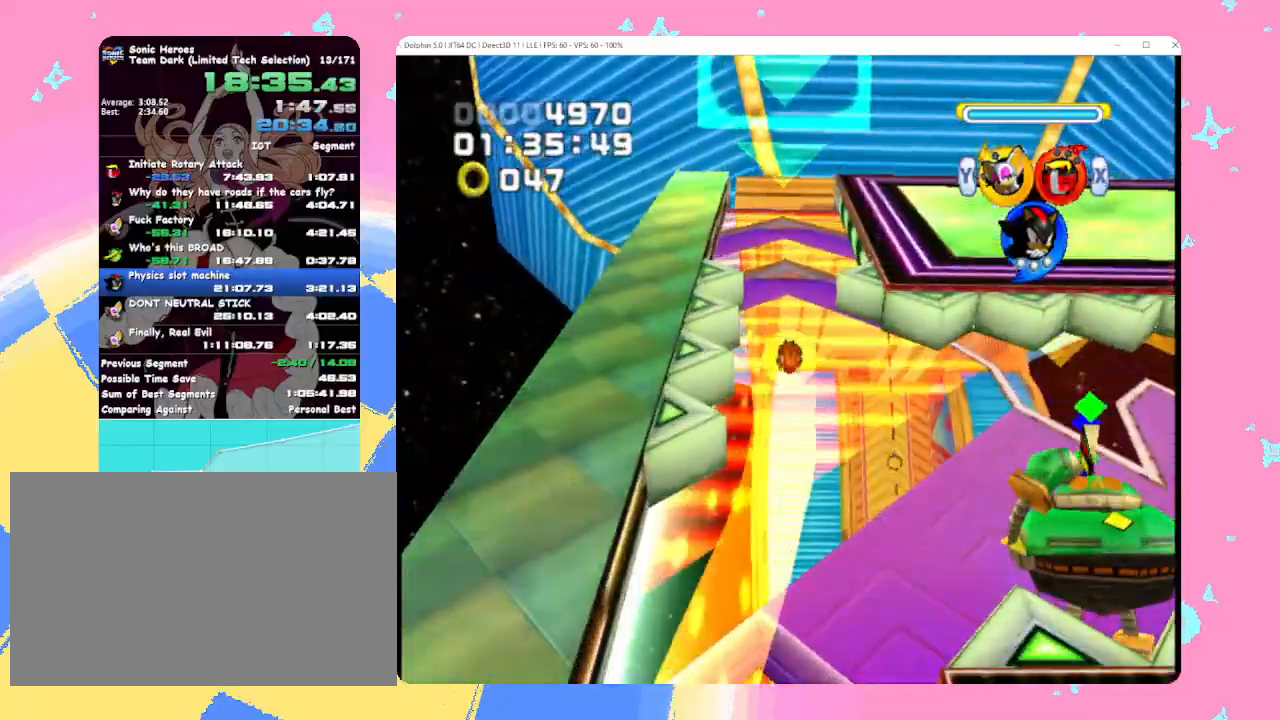
{"buttons": ["A"], "left_stick": "up", "events": []}
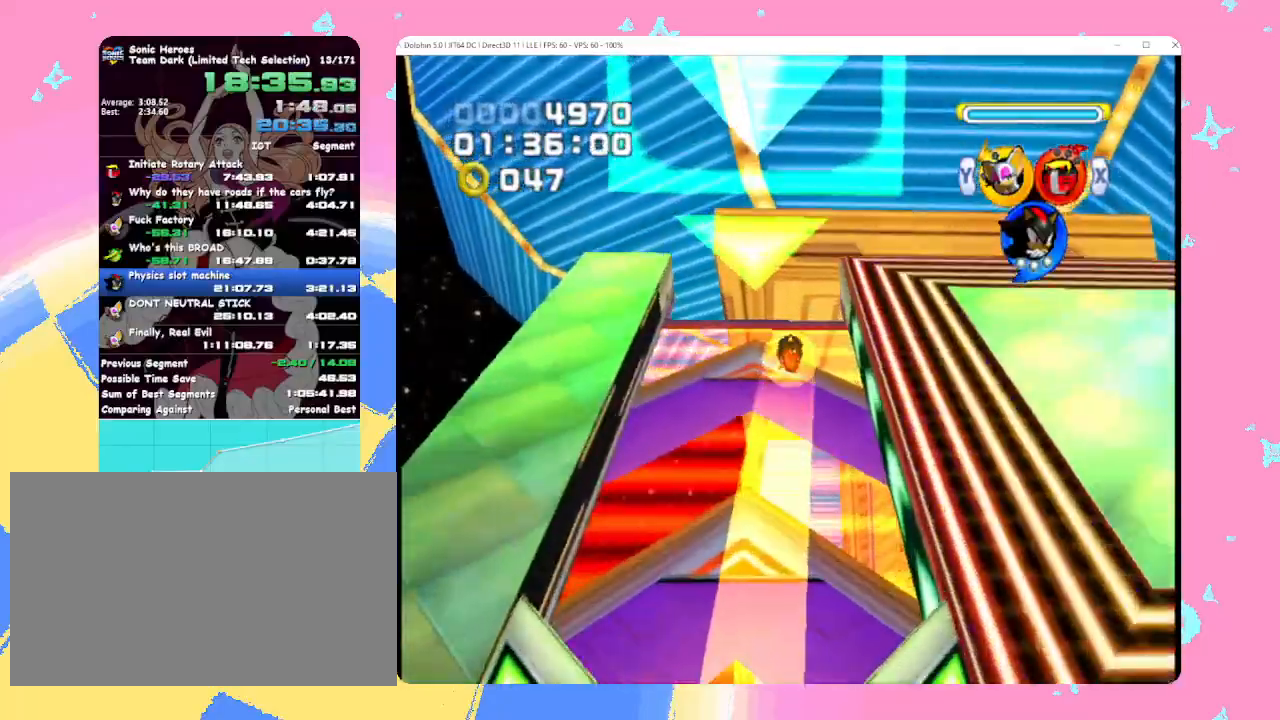
{"buttons": [], "left_stick": "up", "events": [[367, "A", "up"]]}
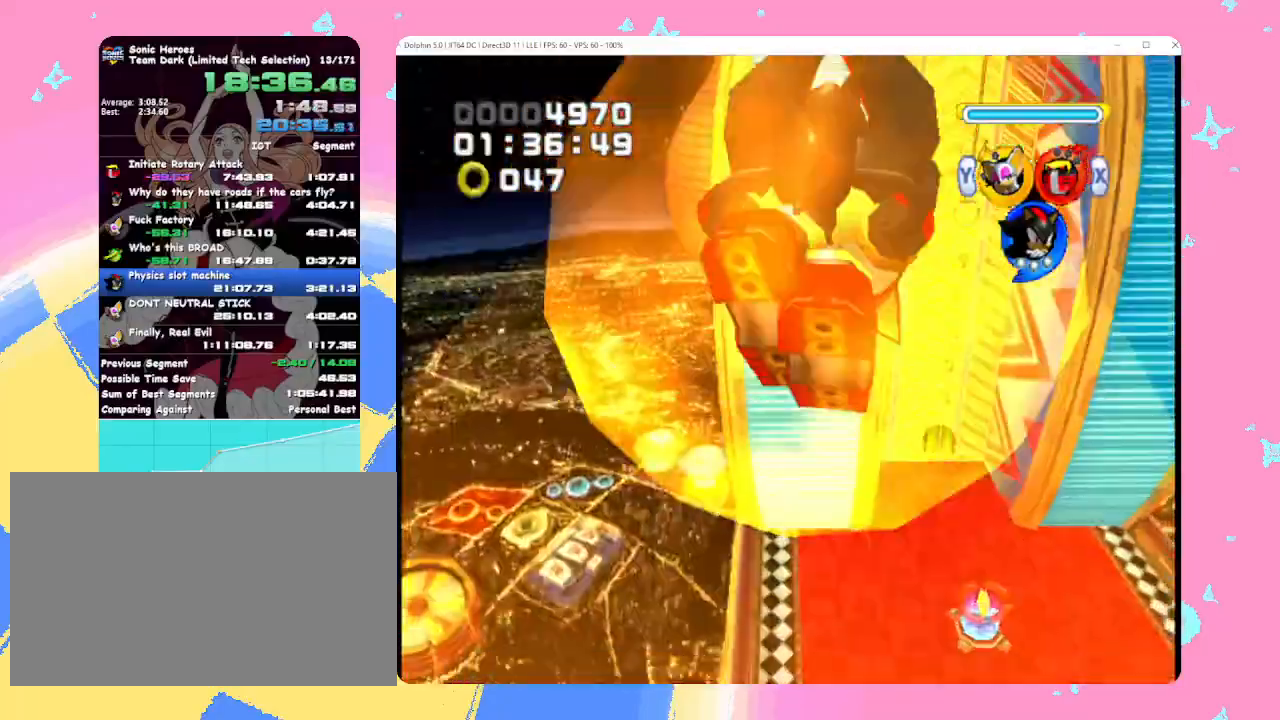
{"buttons": [], "left_stick": "up-right", "events": [[17, "left_stick", "up-right"]]}
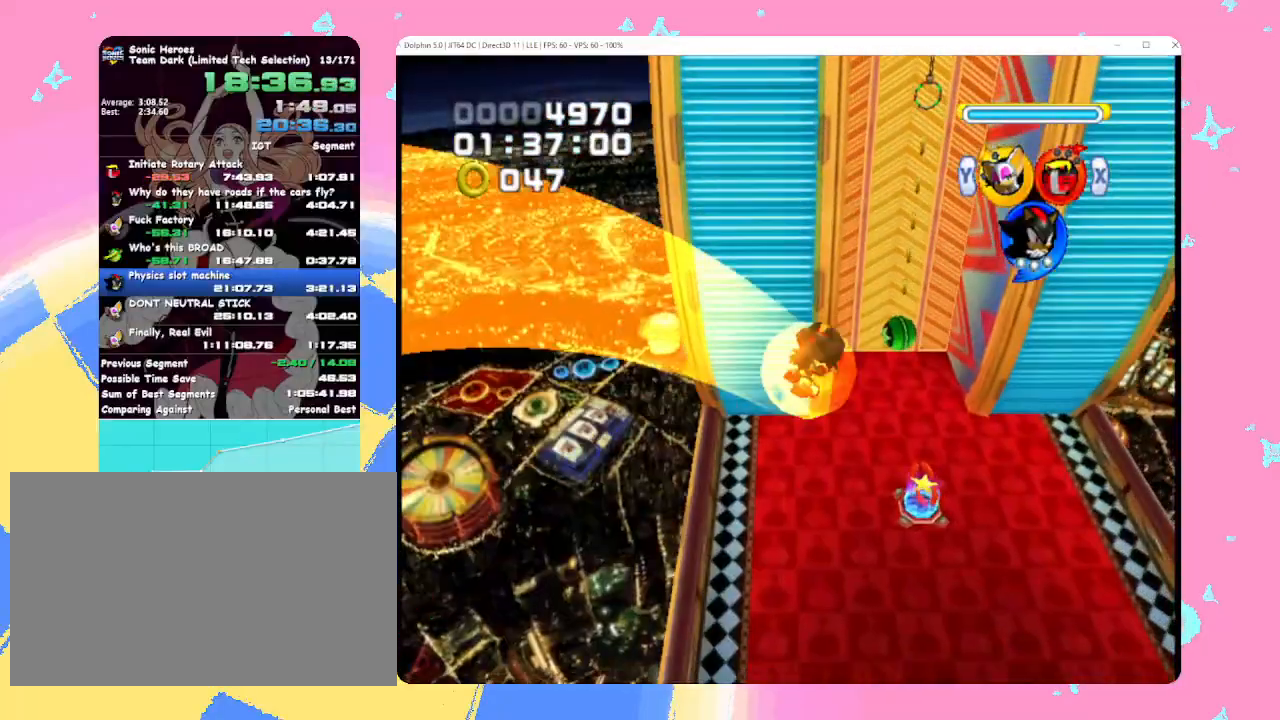
{"buttons": [], "left_stick": "up-right", "events": []}
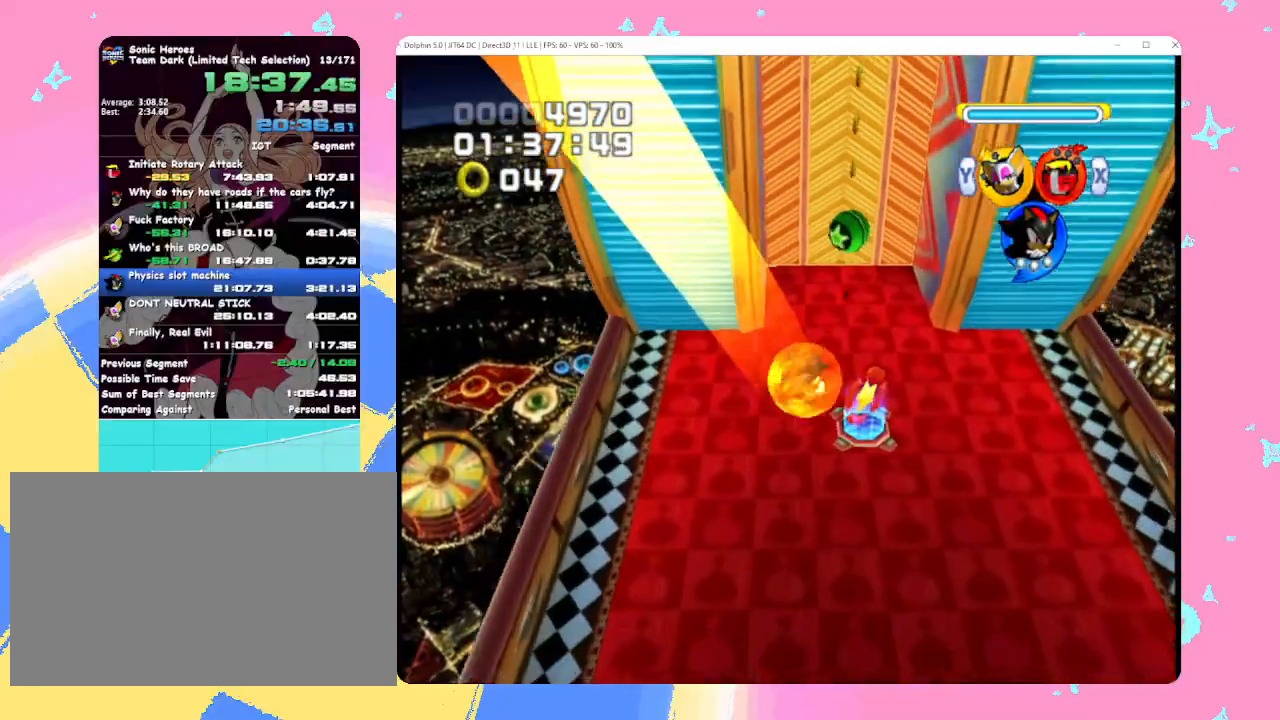
{"buttons": [], "left_stick": "up", "events": [[100, "left_stick", "up"]]}
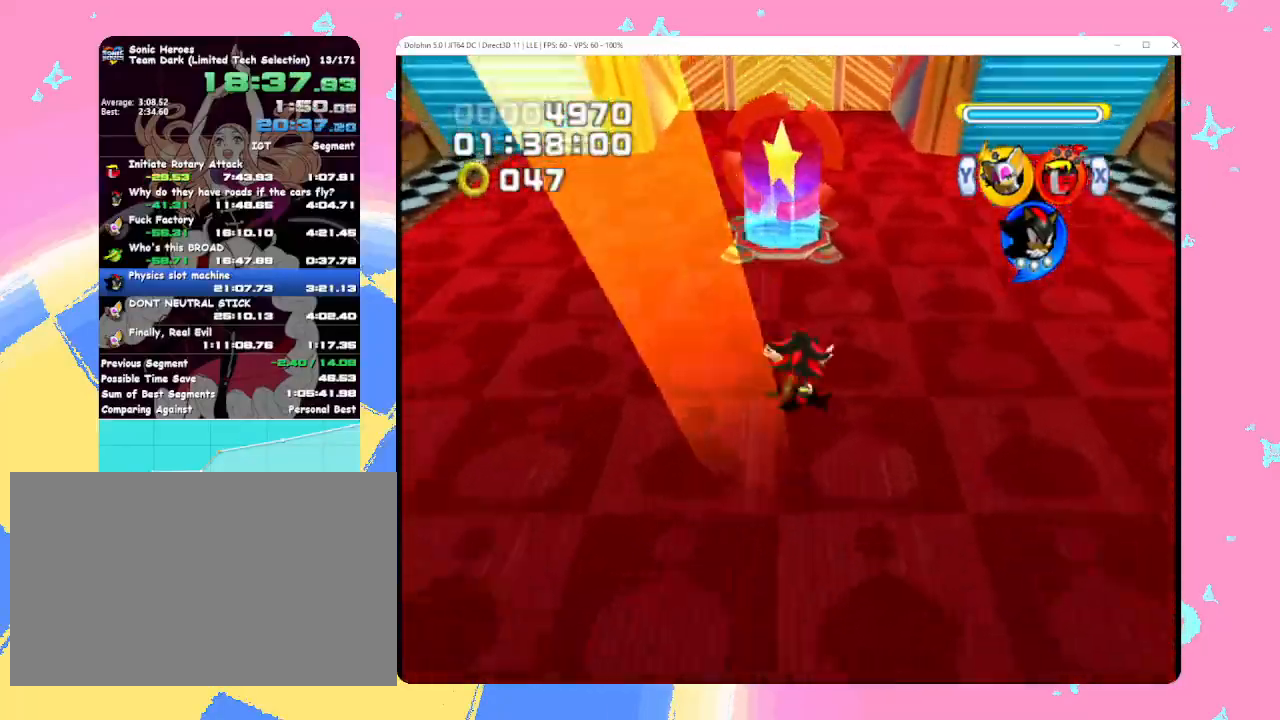
{"buttons": ["A"], "left_stick": "up-right", "events": [[217, "A", "down"], [233, "left_stick", "up-left"], [467, "left_stick", "up-right"]]}
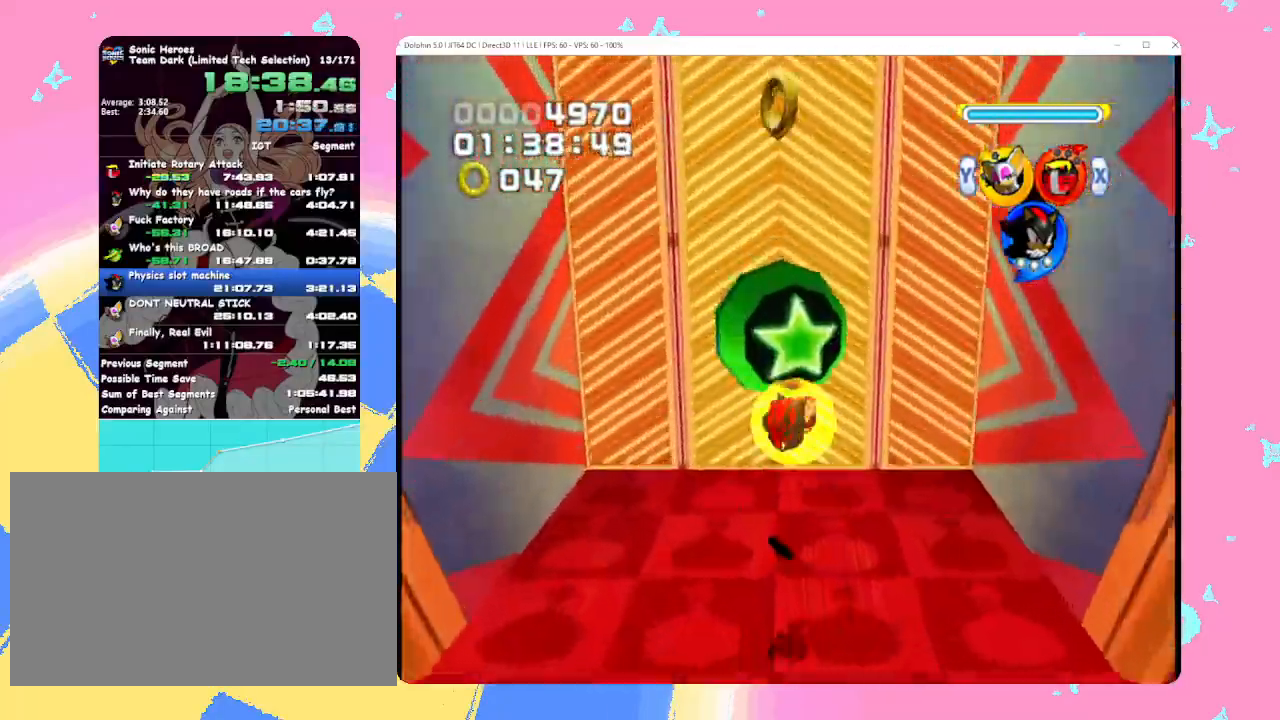
{"buttons": [], "left_stick": "up", "events": [[33, "left_stick", "down-right"], [133, "left_stick", "down-left"], [183, "left_stick", "up-left"], [267, "left_stick", "up"], [450, "A", "up"]]}
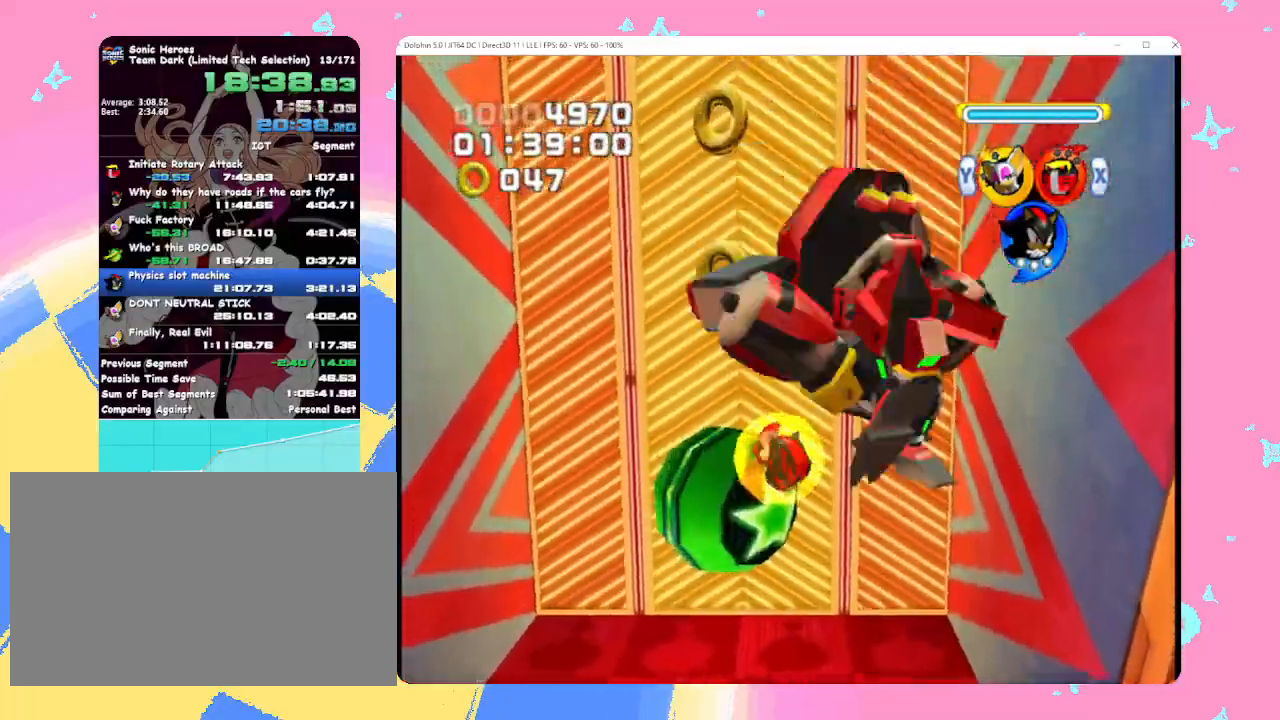
{"buttons": [], "left_stick": "center", "events": [[33, "A", "down"], [150, "A", "up"], [267, "left_stick", "center"]]}
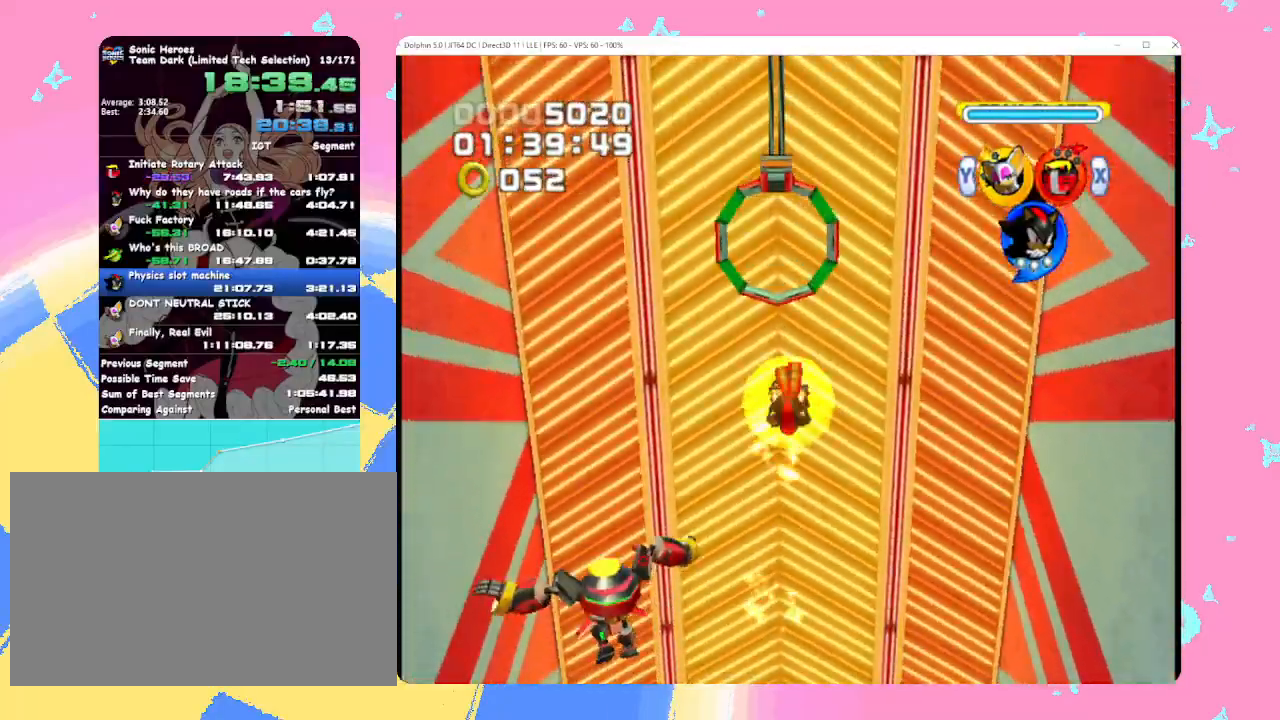
{"buttons": [], "left_stick": "center", "events": []}
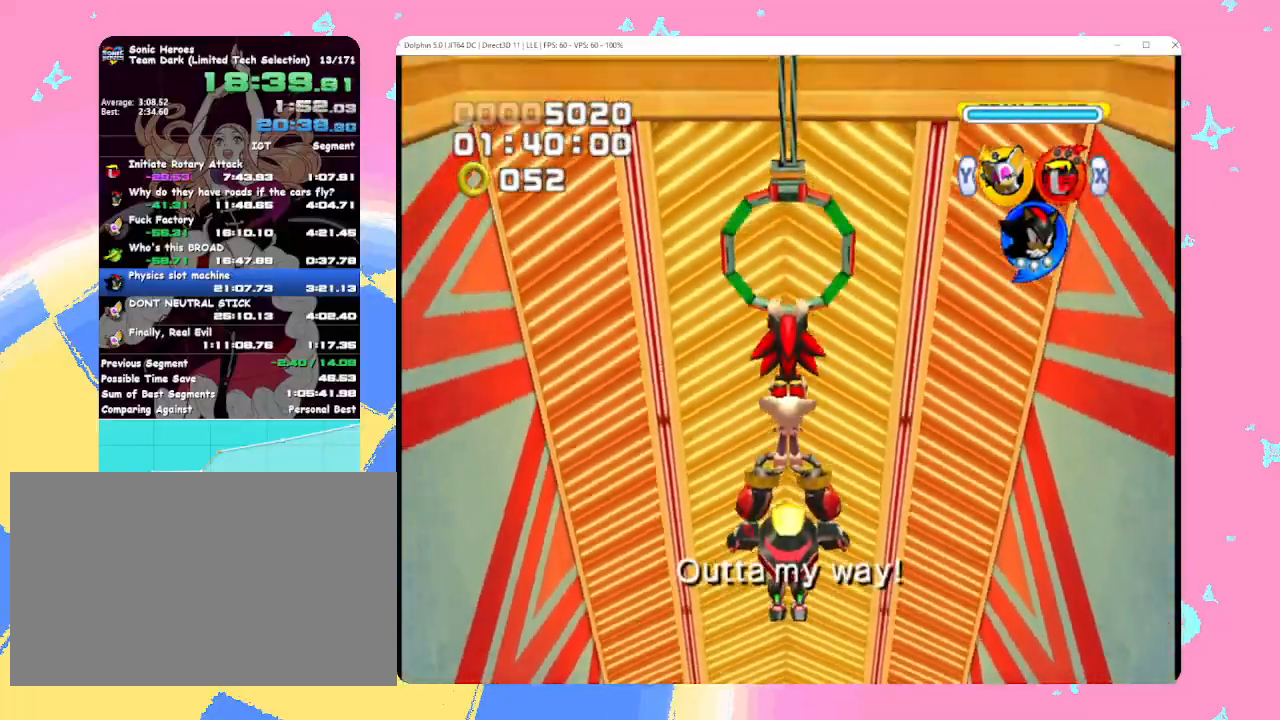
{"buttons": ["X"], "left_stick": "up-right", "events": [[317, "A", "down"], [367, "left_stick", "up-right"], [400, "A", "up"], [467, "X", "down"]]}
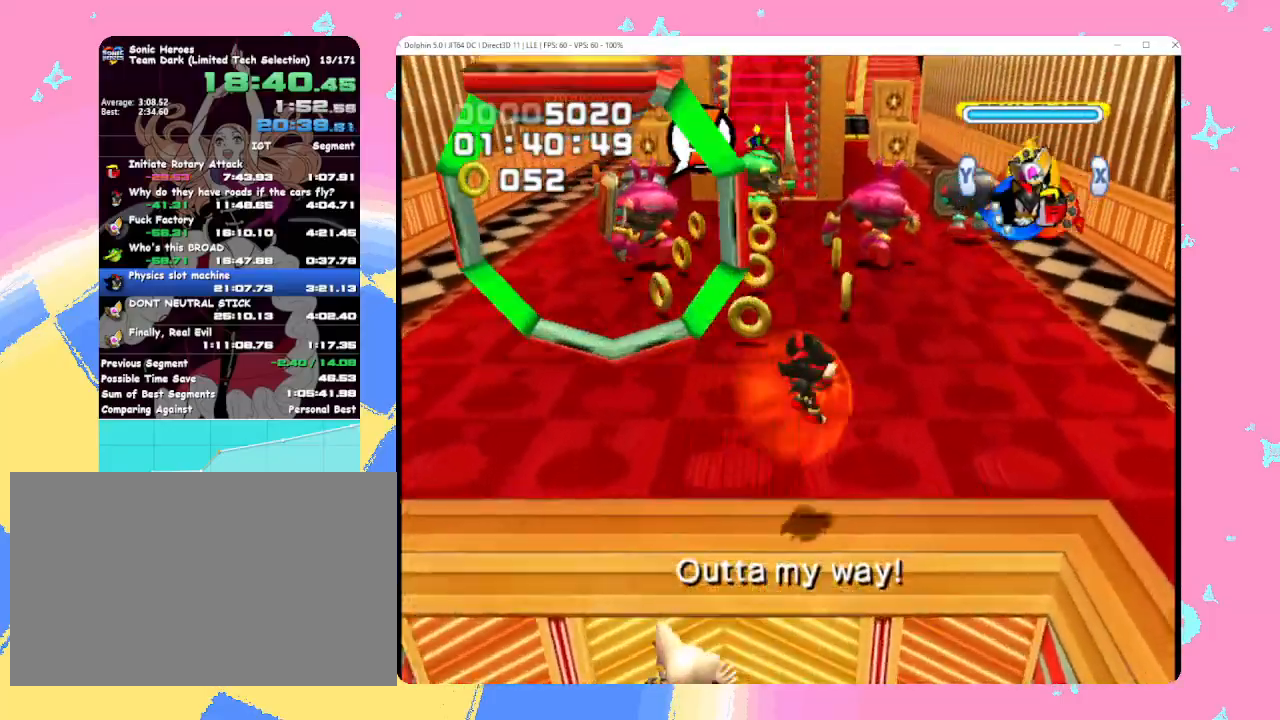
{"buttons": ["B"], "left_stick": "up", "events": [[67, "left_stick", "up-left"], [83, "X", "up"], [183, "left_stick", "up"], [417, "B", "down"]]}
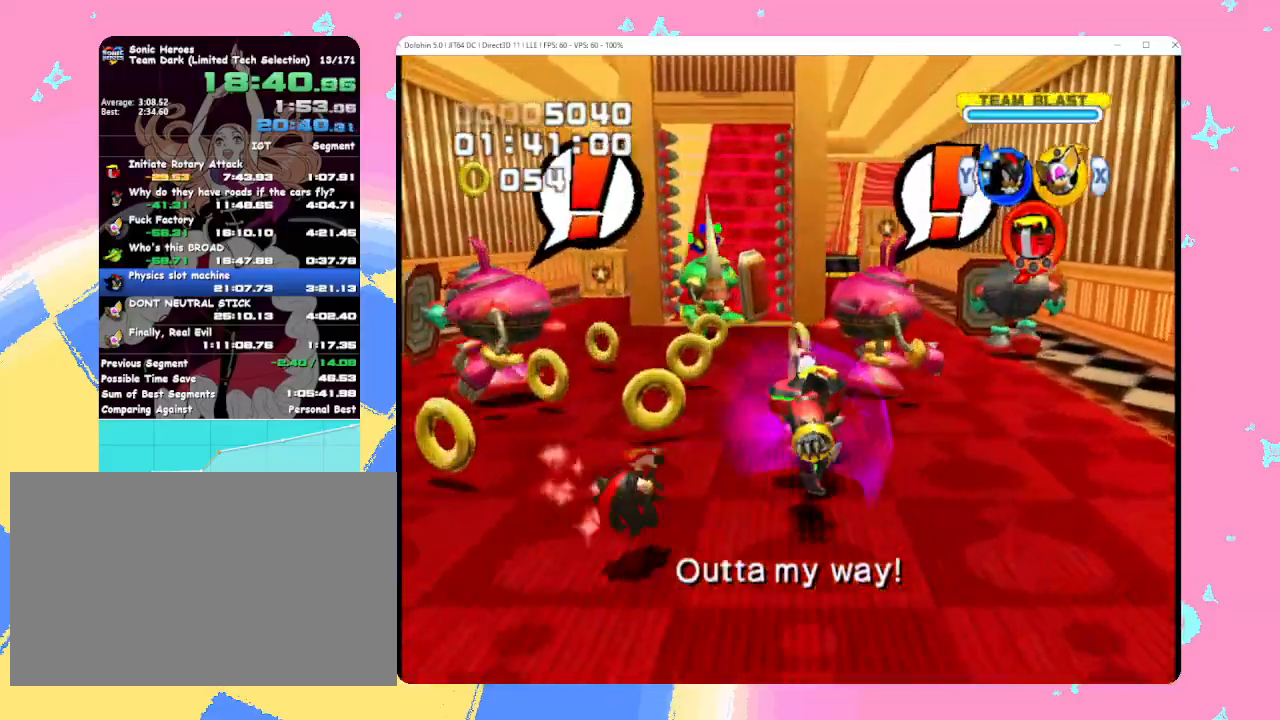
{"buttons": ["B"], "left_stick": "center", "events": [[17, "B", "up"], [183, "B", "down"], [333, "B", "up"], [350, "left_stick", "center"], [417, "B", "down"]]}
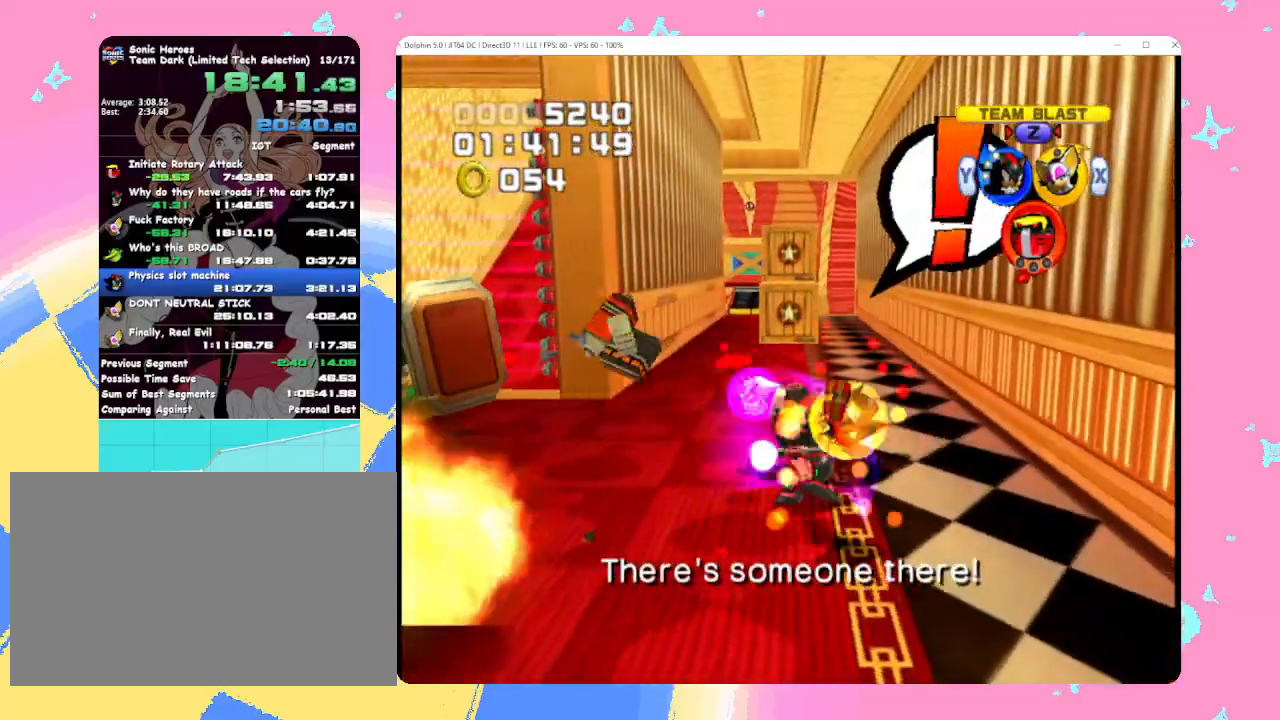
{"buttons": [], "left_stick": "center", "events": [[50, "B", "up"]]}
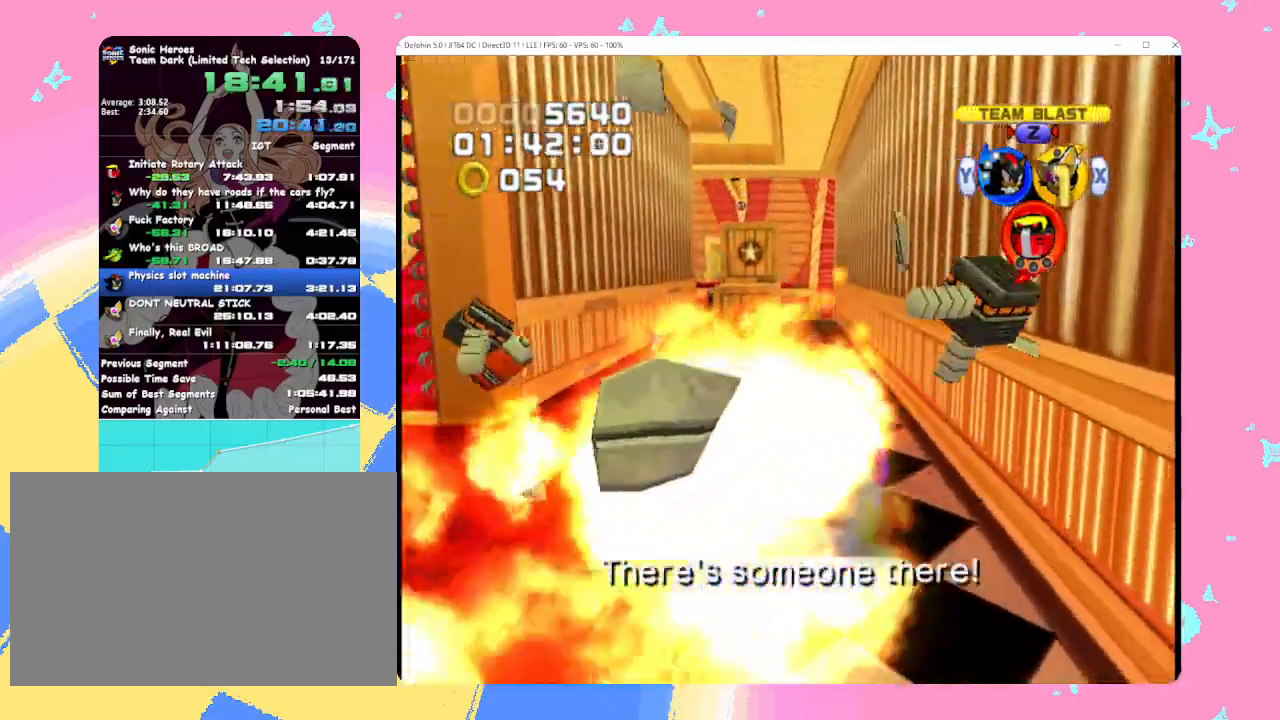
{"buttons": [], "left_stick": "down-left", "events": [[283, "left_stick", "left"], [400, "left_stick", "down-left"]]}
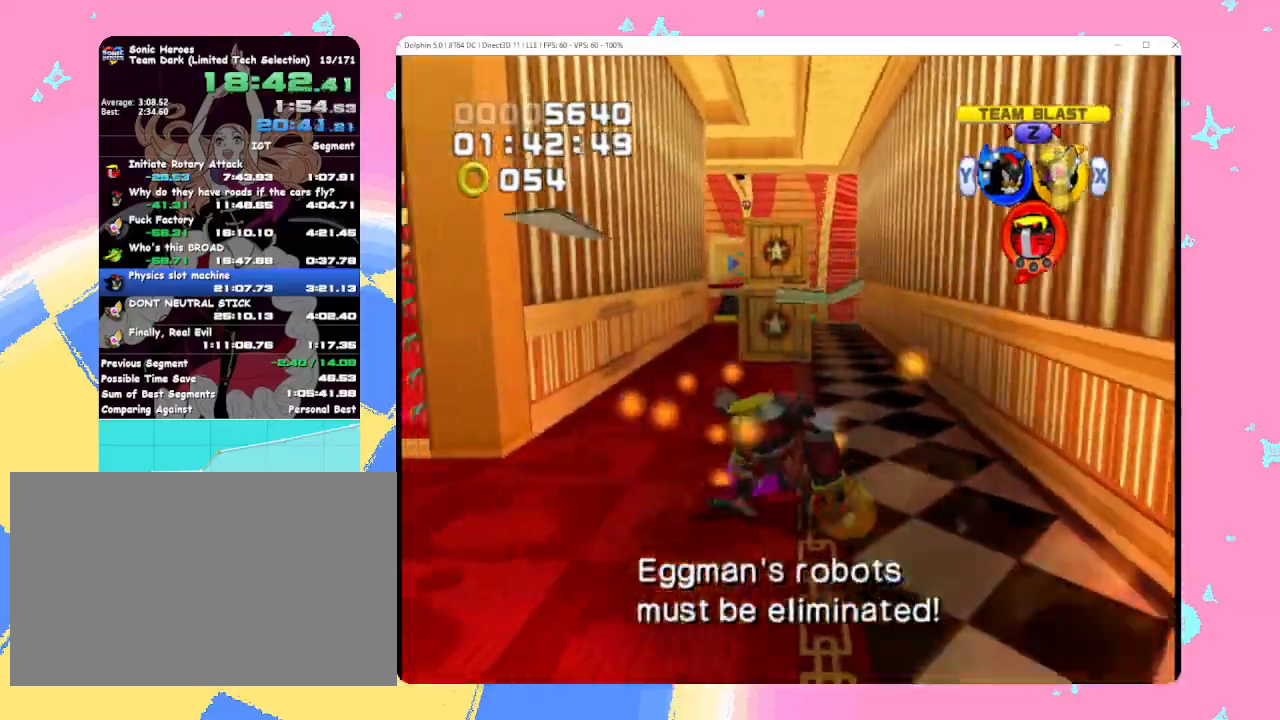
{"buttons": ["B"], "left_stick": "center", "events": [[50, "B", "down"], [167, "left_stick", "center"], [183, "B", "up"], [250, "B", "down"], [383, "B", "up"], [433, "B", "down"]]}
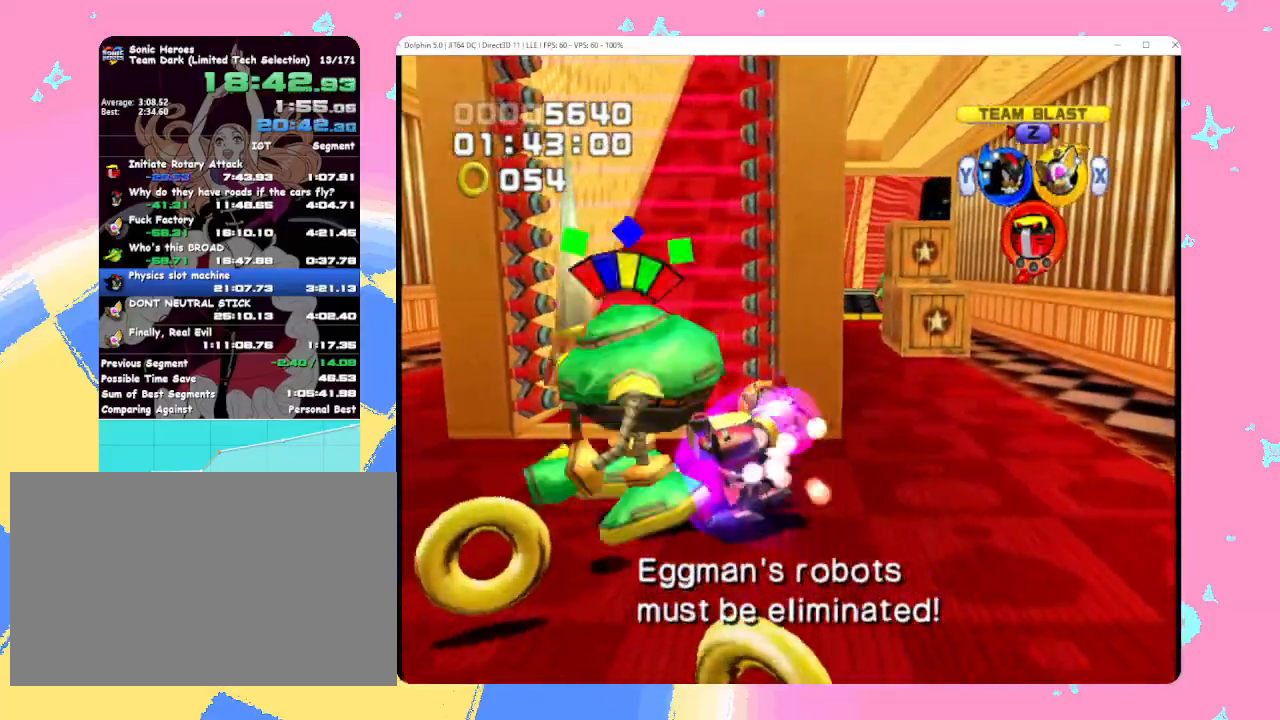
{"buttons": [], "left_stick": "center", "events": [[67, "B", "up"], [133, "B", "down"], [283, "B", "up"], [333, "B", "down"], [483, "B", "up"]]}
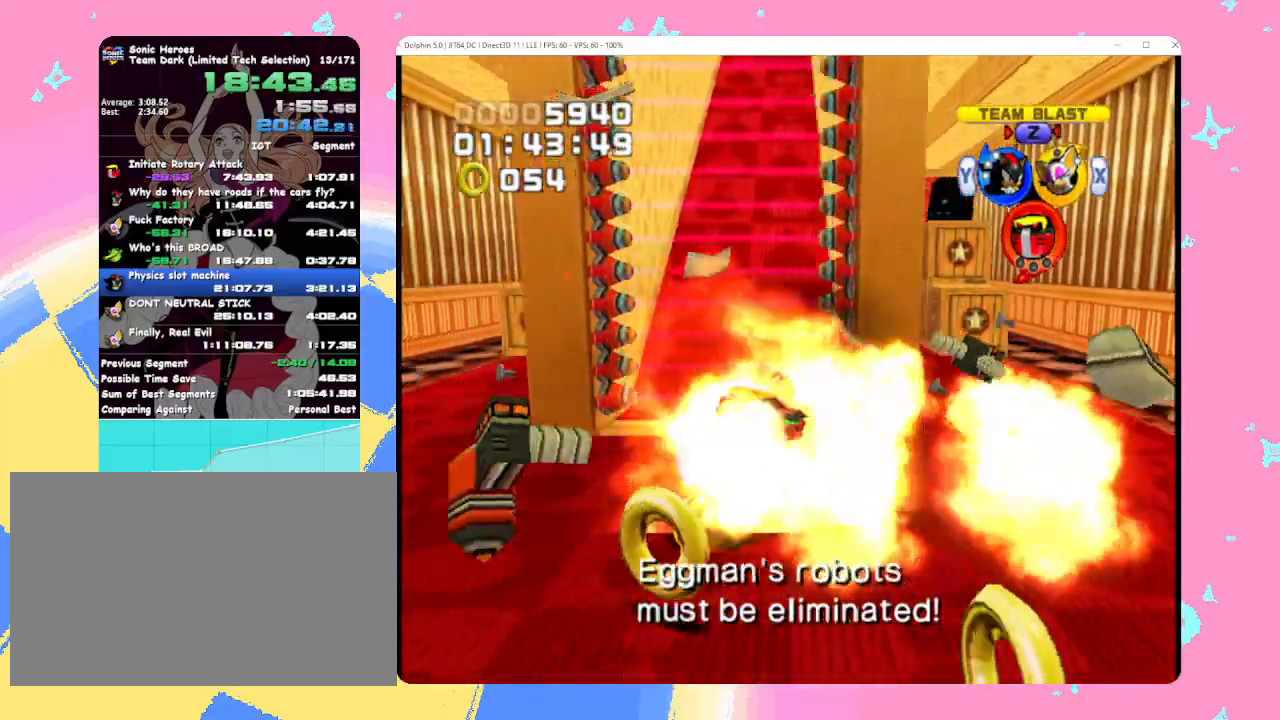
{"buttons": [], "left_stick": "center", "events": [[333, "B", "down"], [483, "B", "up"]]}
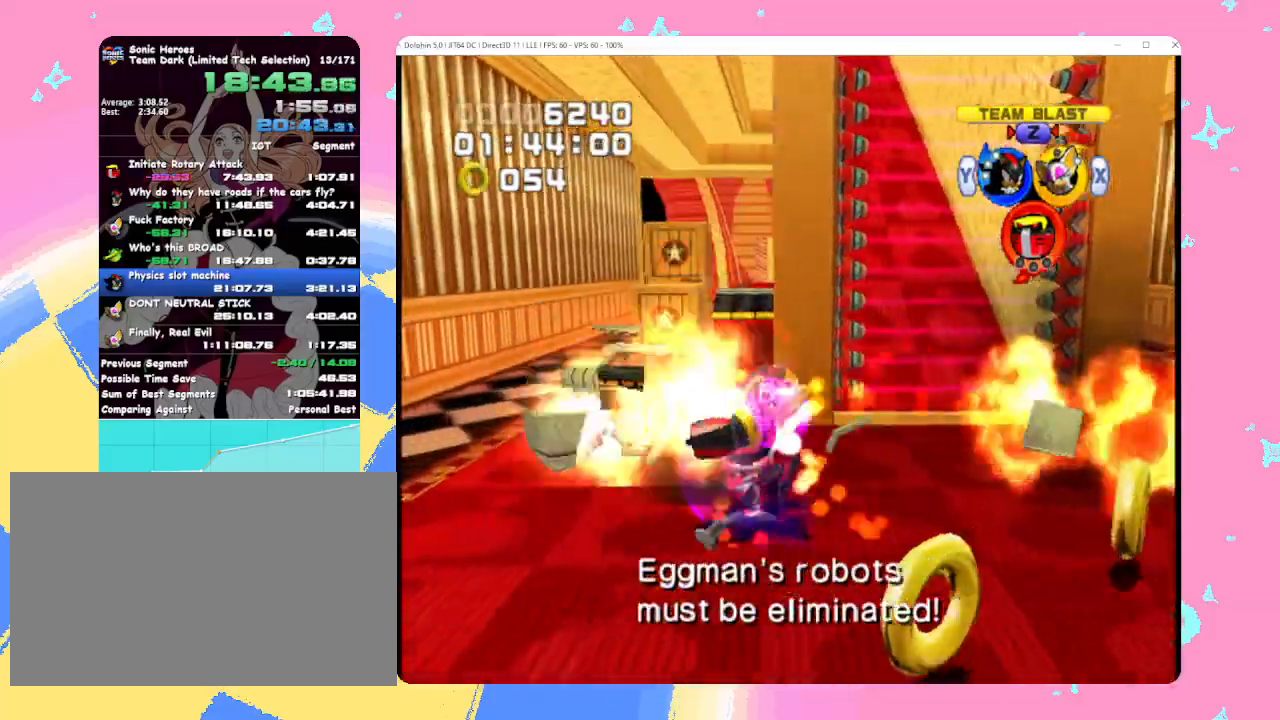
{"buttons": [], "left_stick": "down-right", "events": [[333, "left_stick", "down"], [483, "left_stick", "down-right"]]}
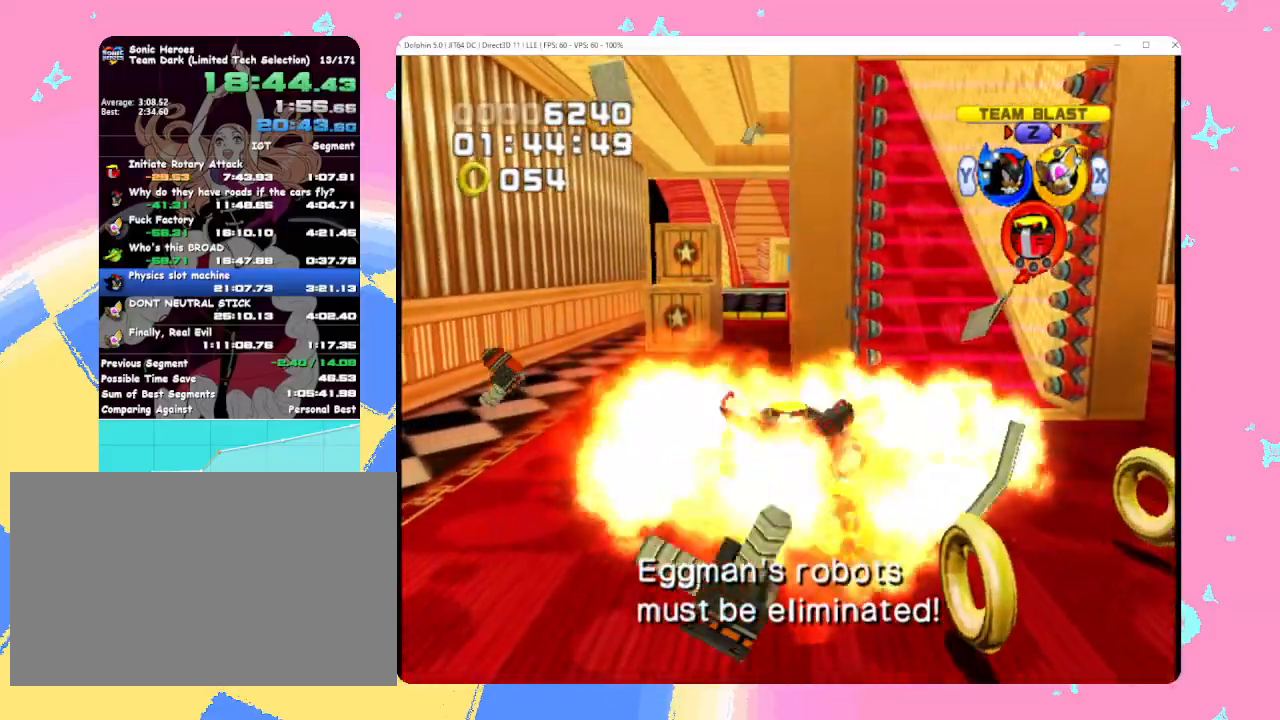
{"buttons": [], "left_stick": "center", "events": [[117, "B", "down"], [250, "B", "up"], [317, "left_stick", "center"]]}
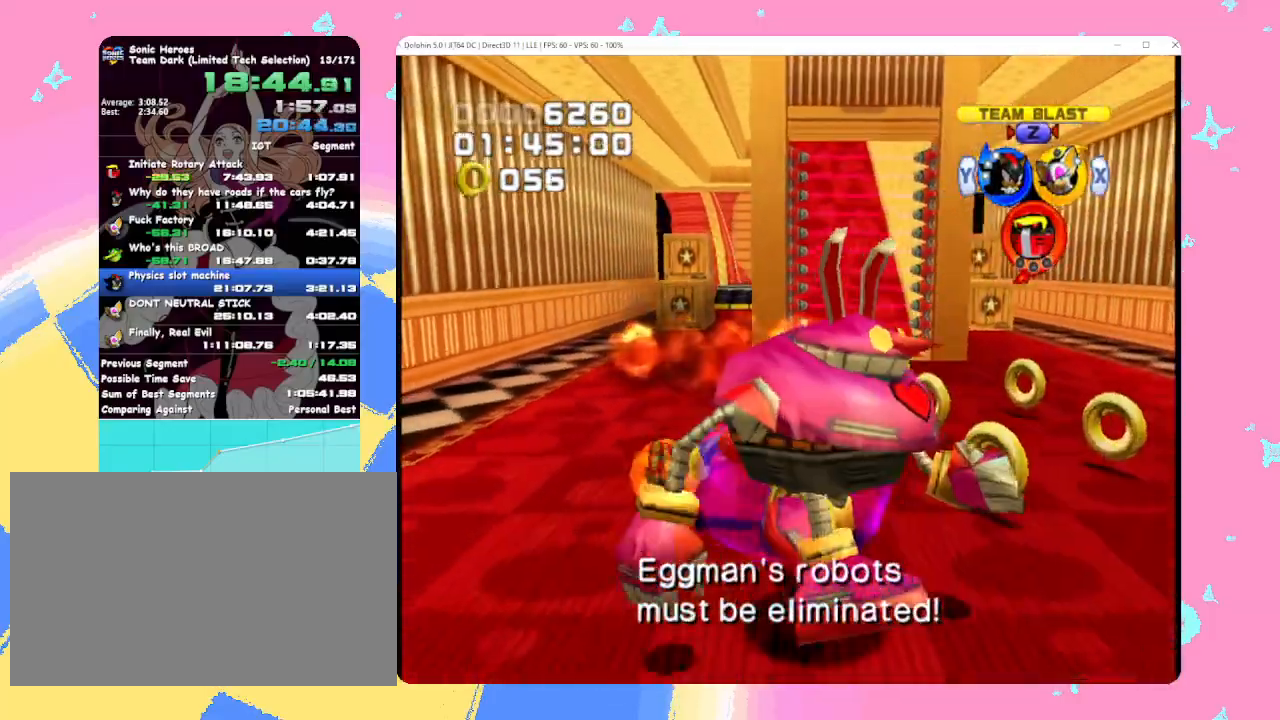
{"buttons": [], "left_stick": "up-right", "events": [[117, "left_stick", "up-right"]]}
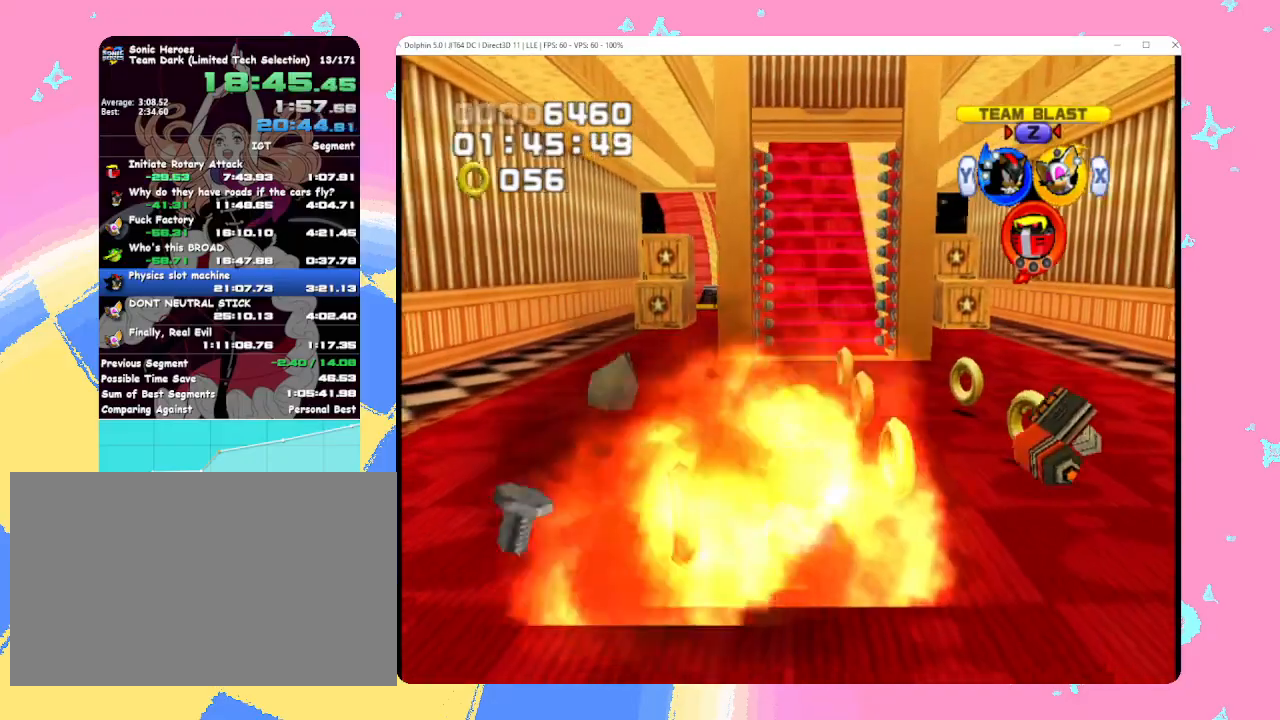
{"buttons": [], "left_stick": "up", "events": [[483, "left_stick", "up"]]}